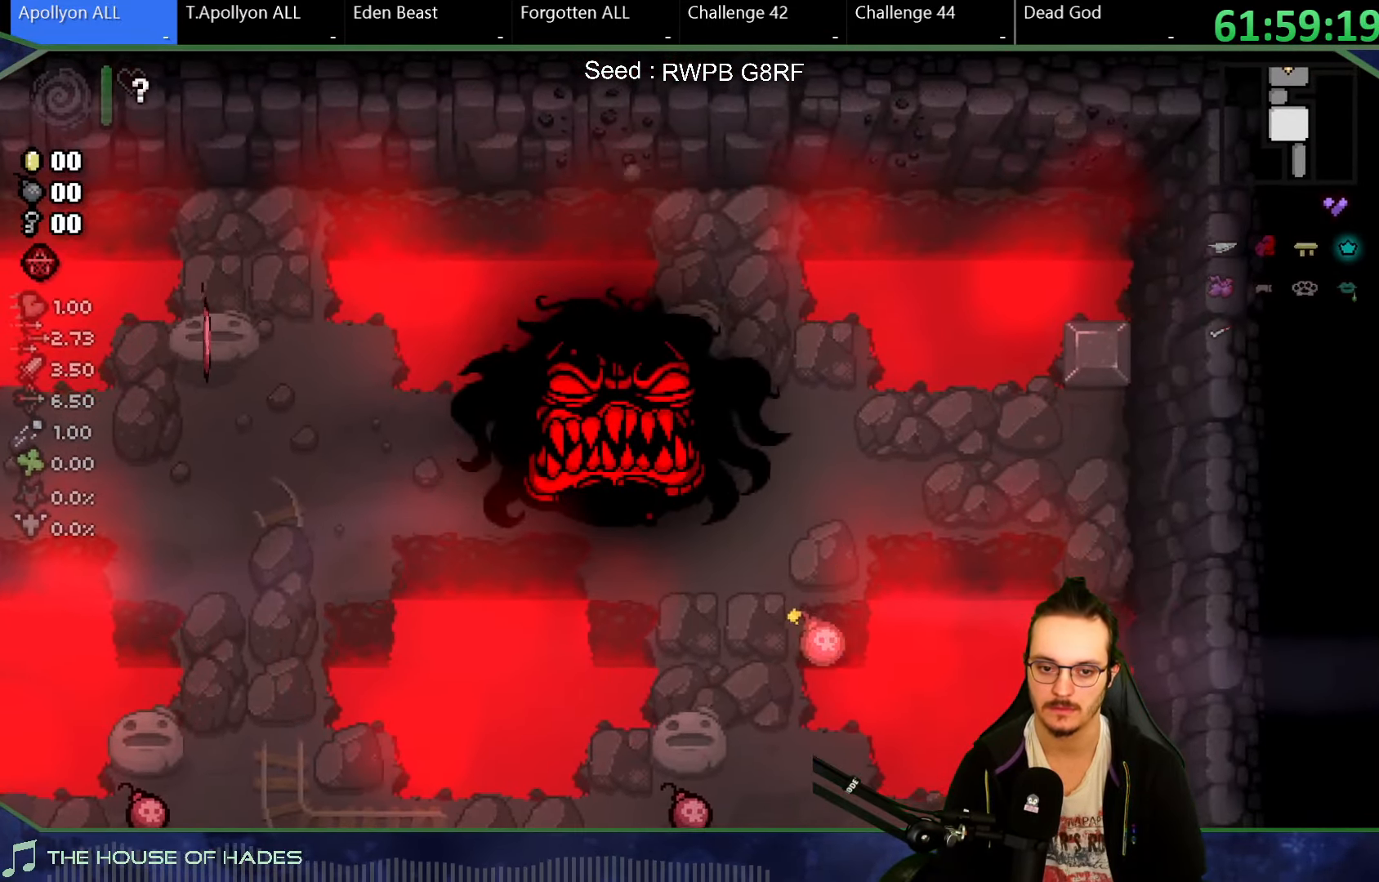
Gameplay with a controller (Xbox layout); each line is a JSON object with the inputs held at the frame after it. "button_events" lists button changes between this image and that frame as [ms after this image, input, new state], when the widget could be followed in between (sticks are given only as held states). Not read: L1 L3 R1 R3 right_stick.
{"buttons": [], "left_stick": "down-right", "button_events": []}
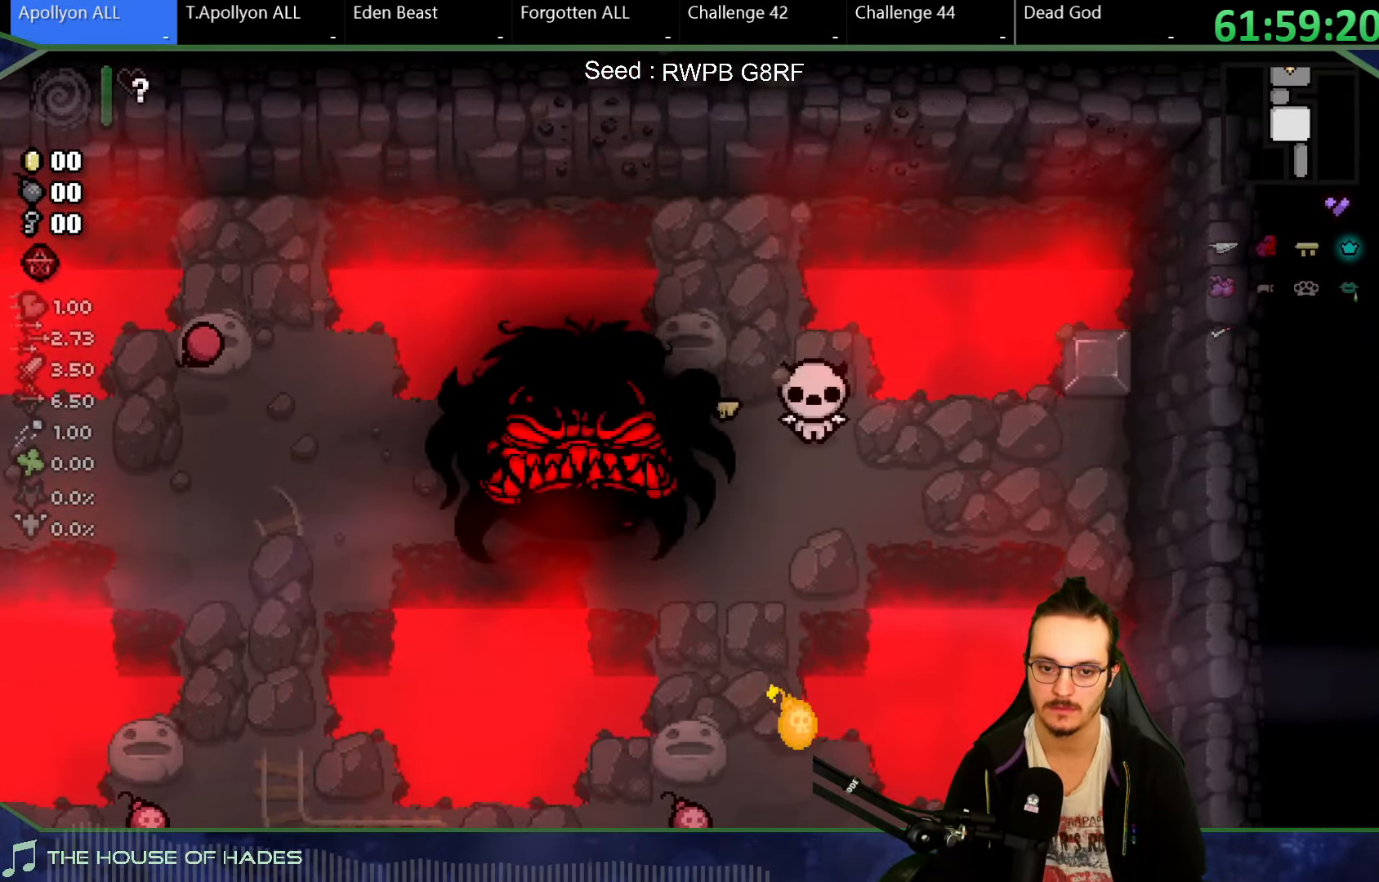
{"buttons": [], "left_stick": "down-left", "button_events": []}
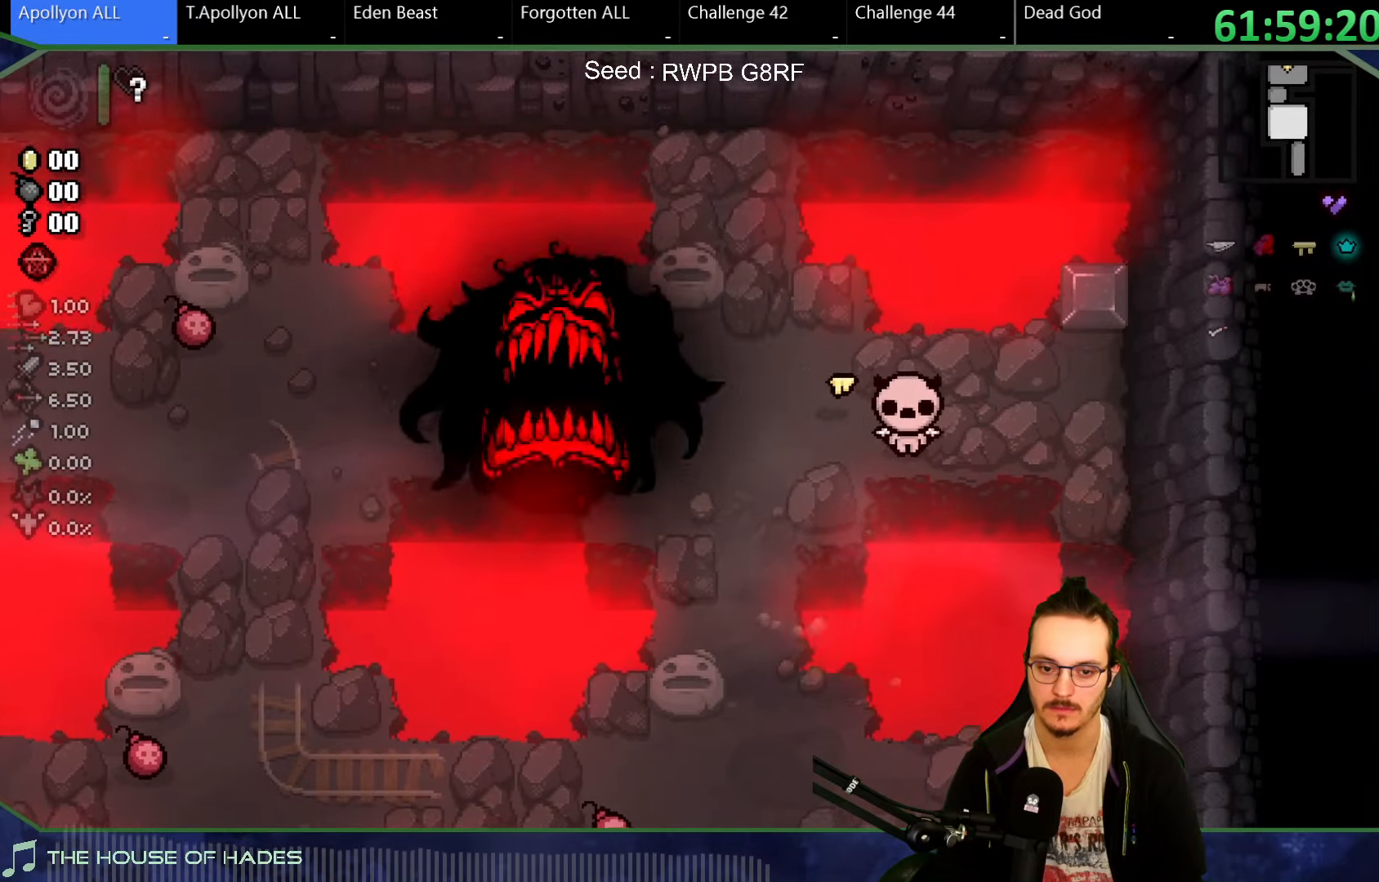
{"buttons": [], "left_stick": "down-left", "button_events": []}
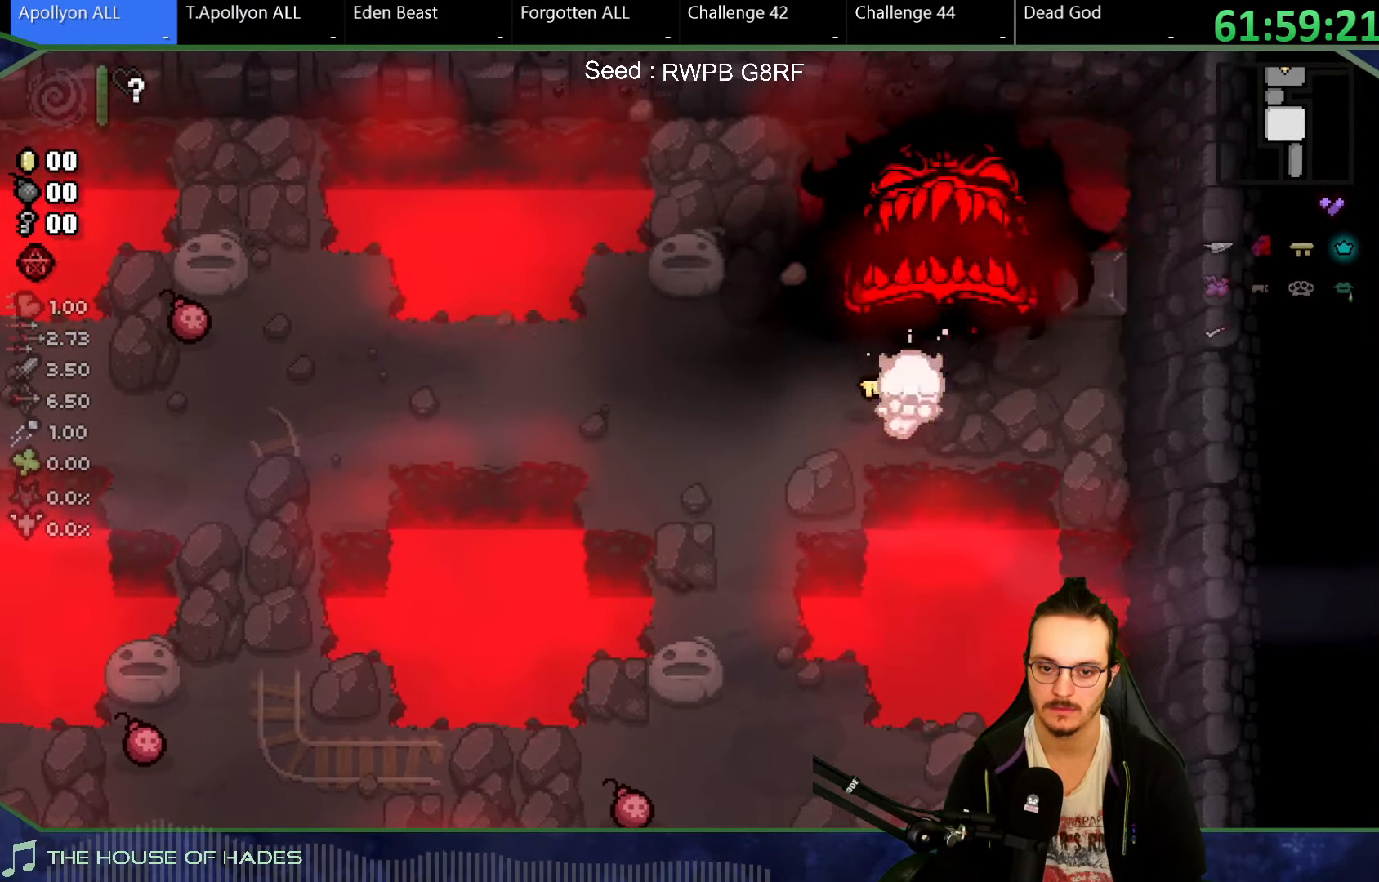
{"buttons": [], "left_stick": "down", "button_events": []}
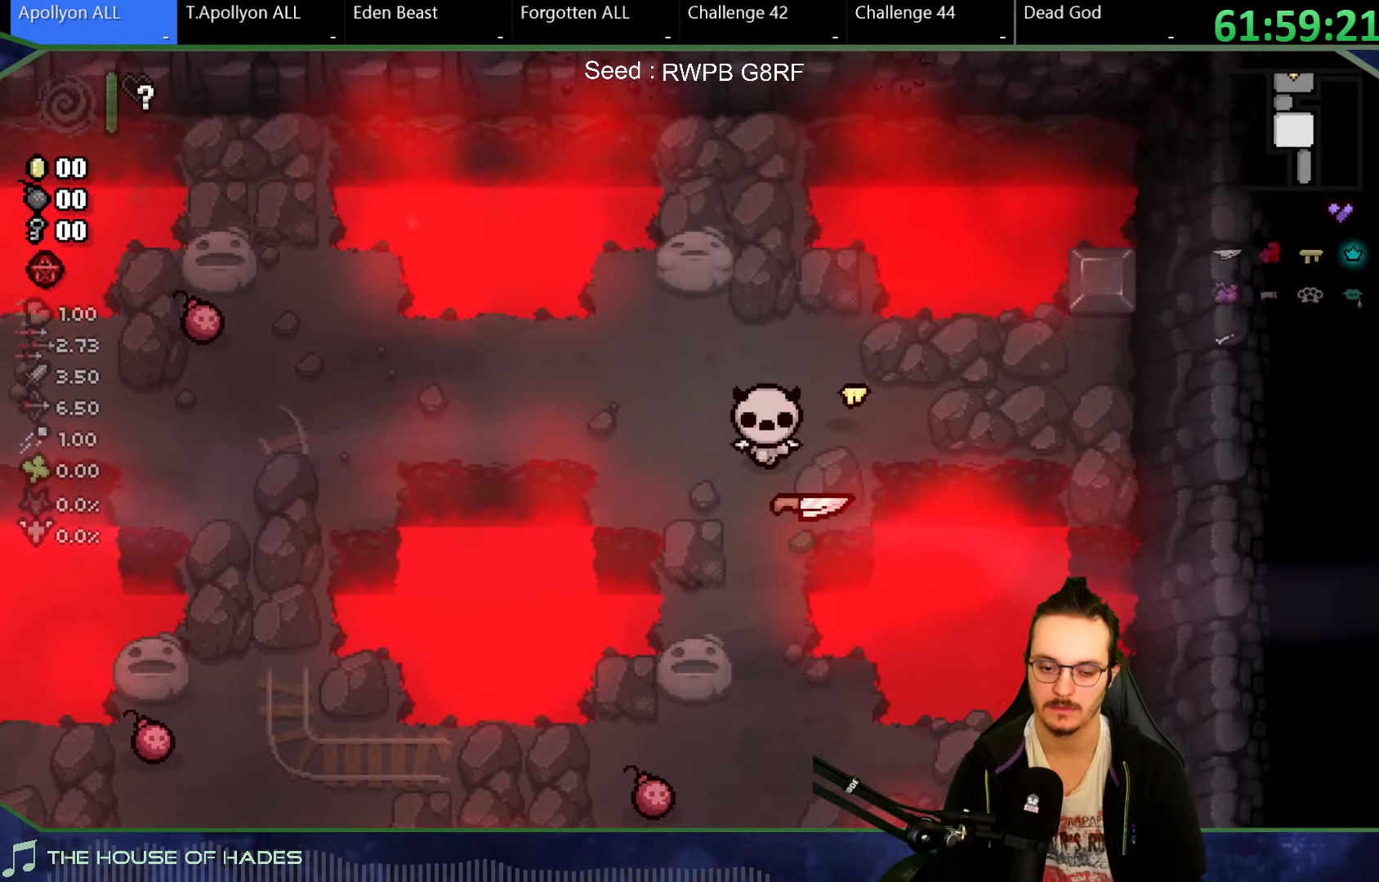
{"buttons": [], "left_stick": "down", "button_events": []}
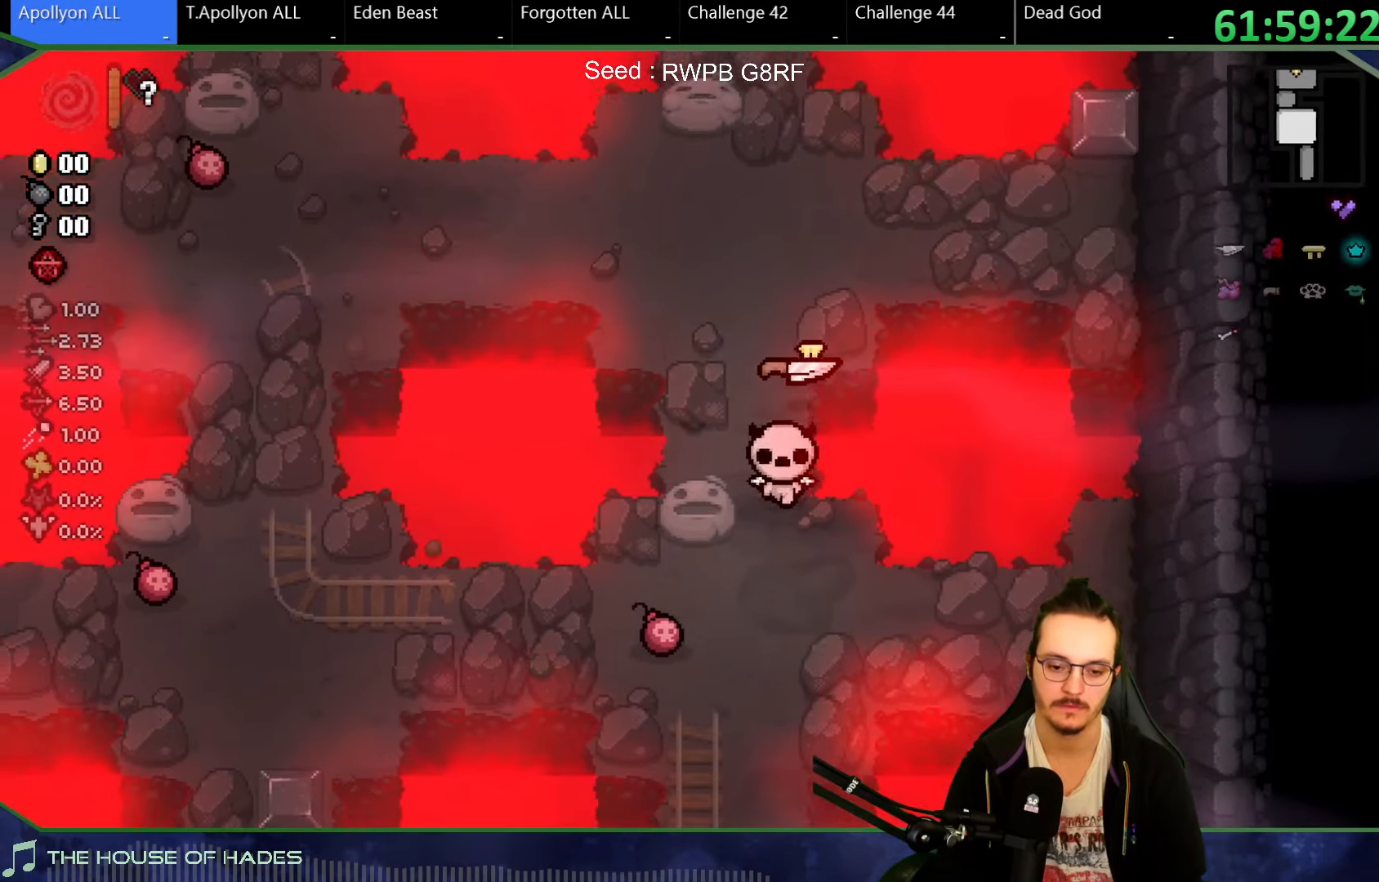
{"buttons": [], "left_stick": "down", "button_events": []}
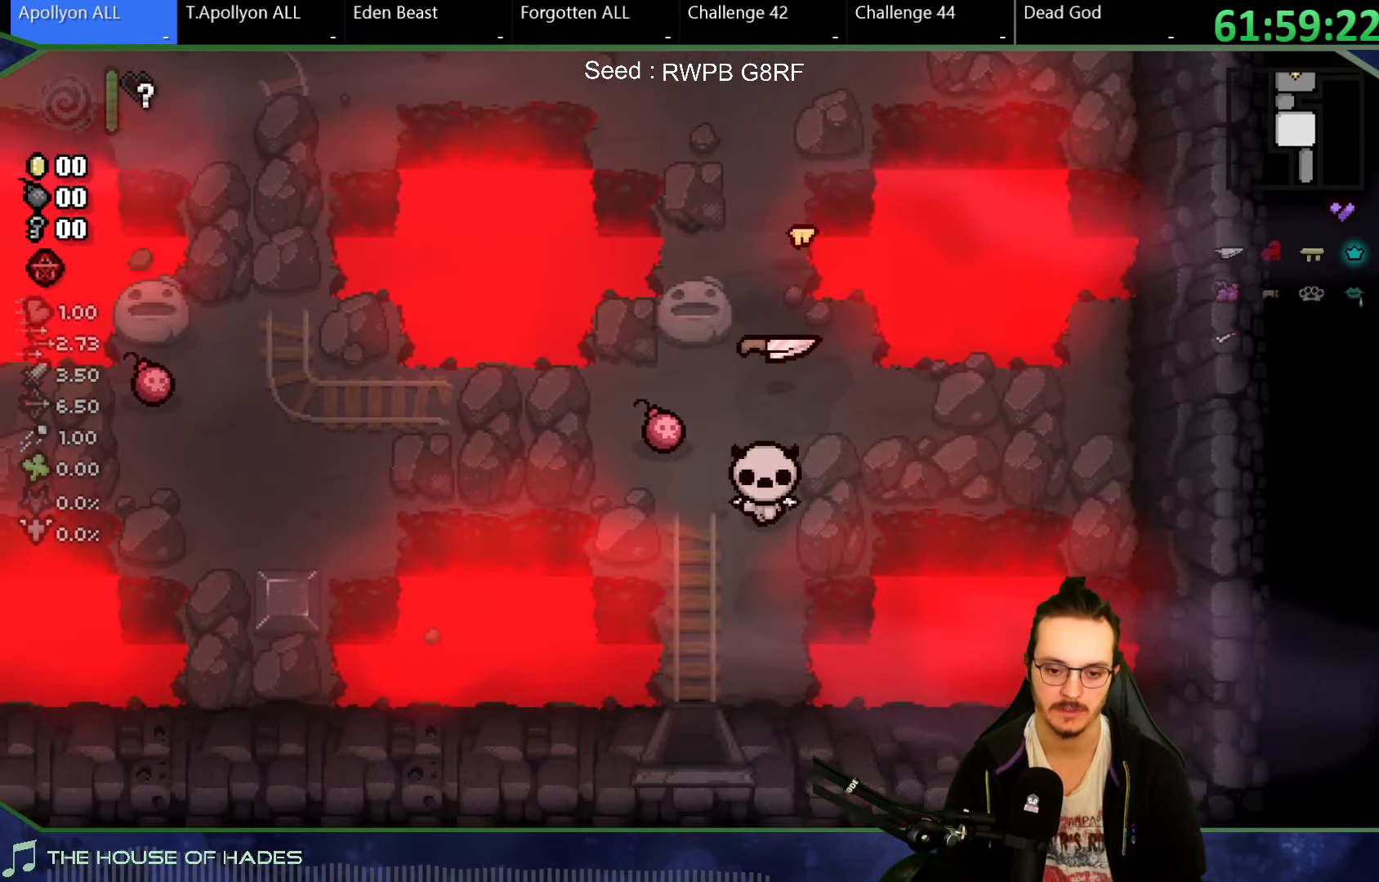
{"buttons": [], "left_stick": "down", "button_events": []}
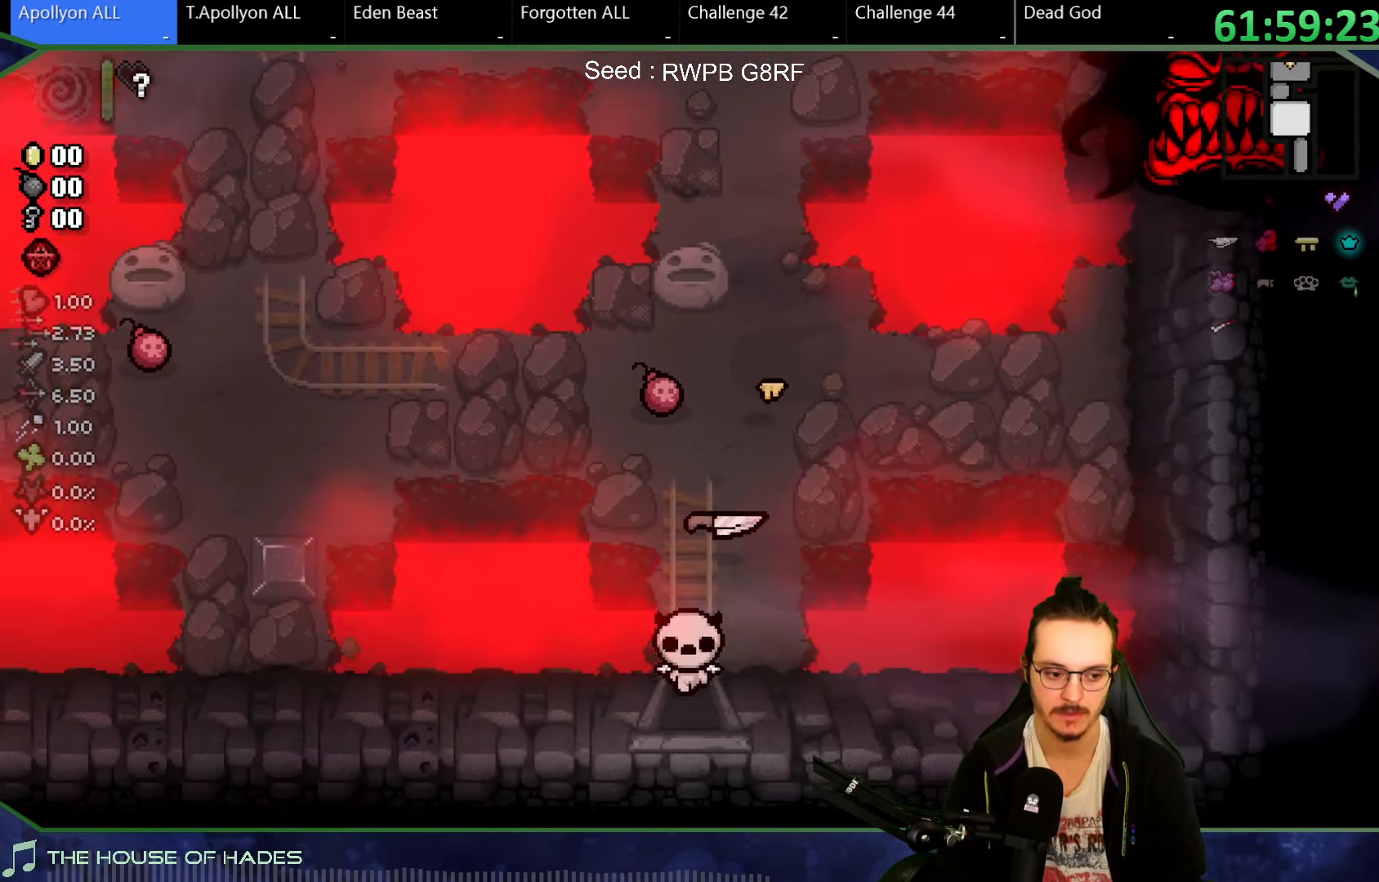
{"buttons": [], "left_stick": "down", "button_events": []}
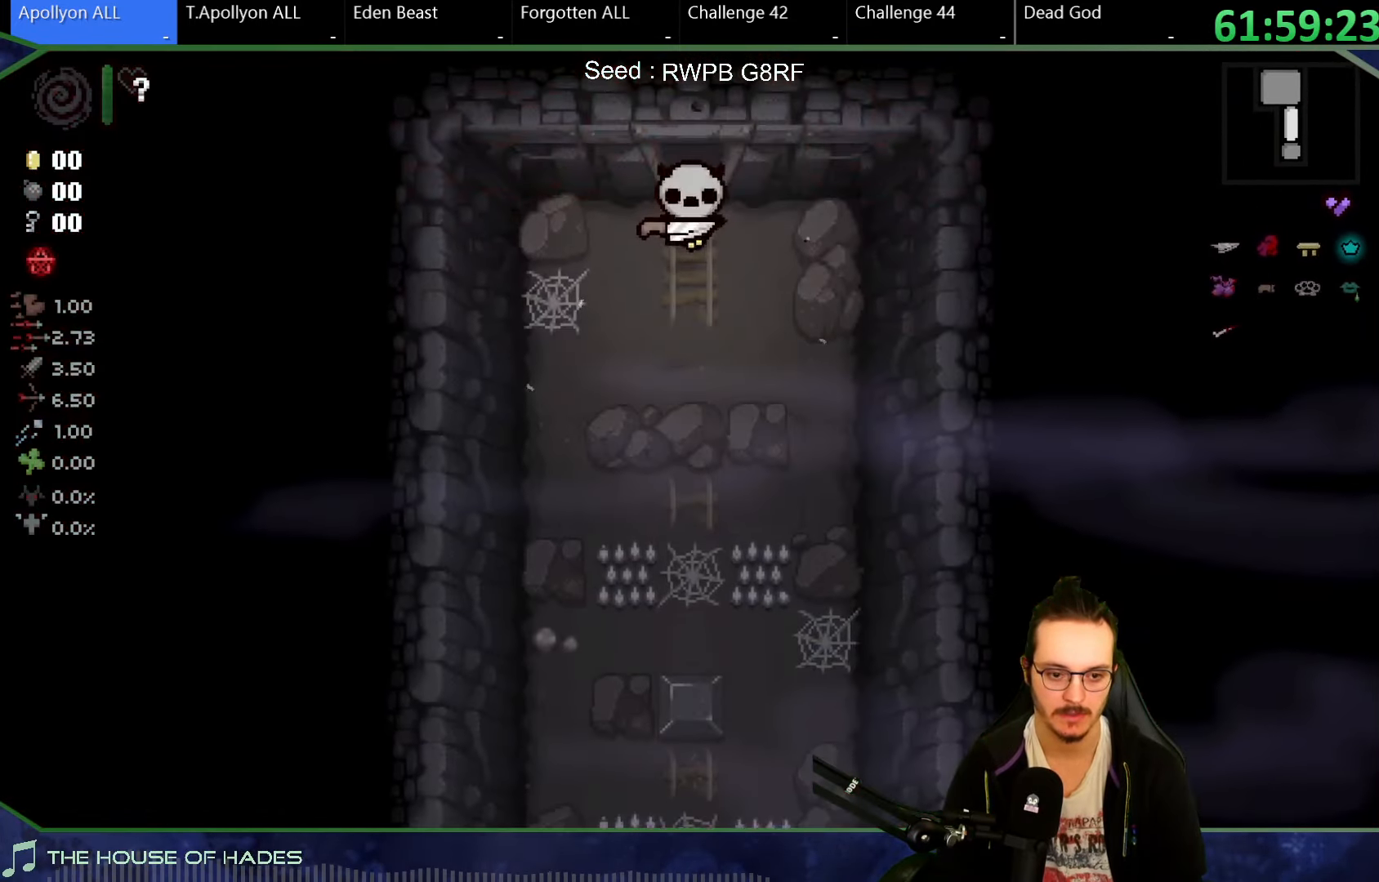
{"buttons": [], "left_stick": "down-left", "button_events": []}
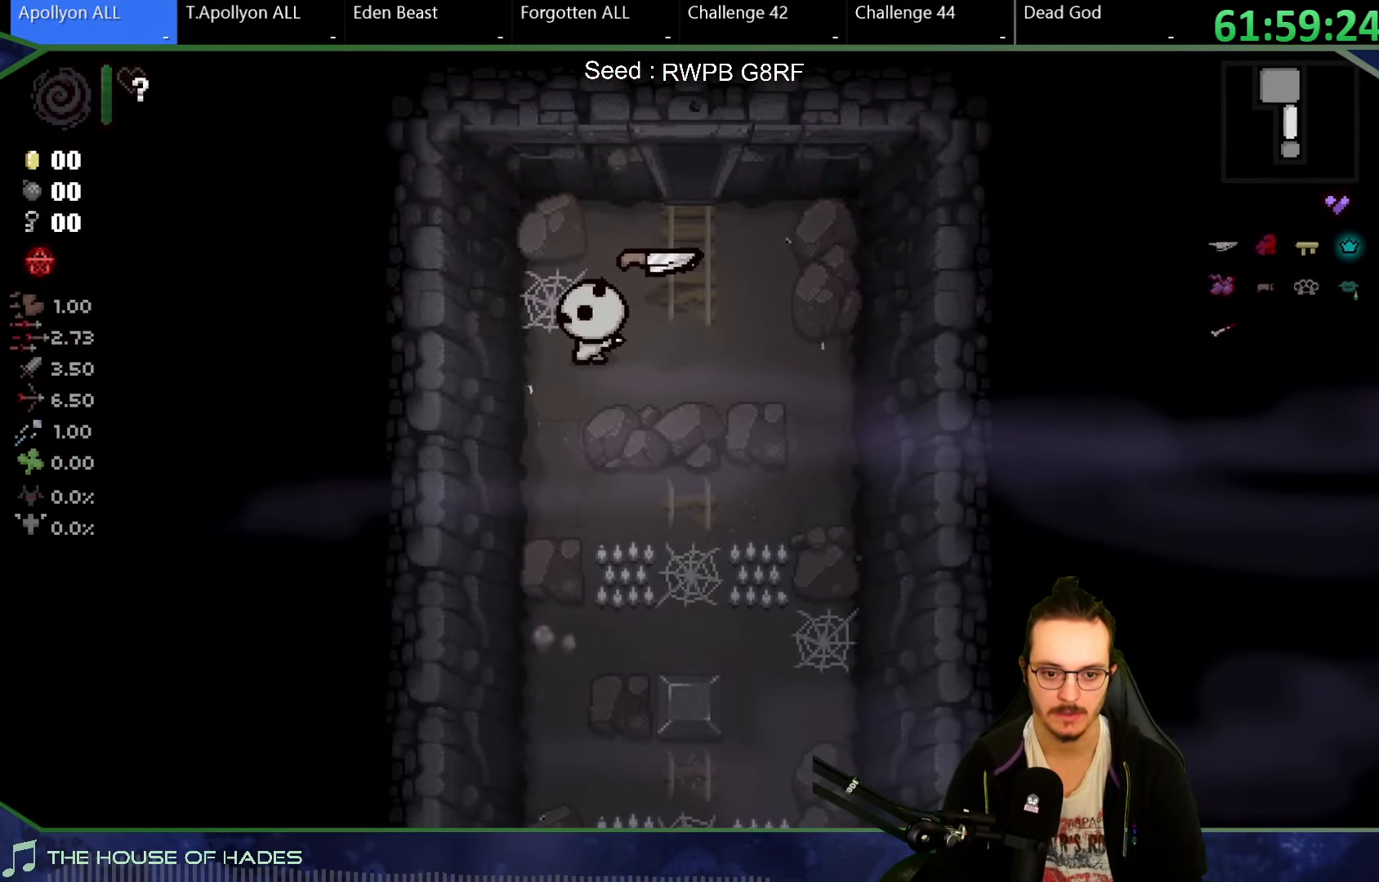
{"buttons": [], "left_stick": "right", "button_events": []}
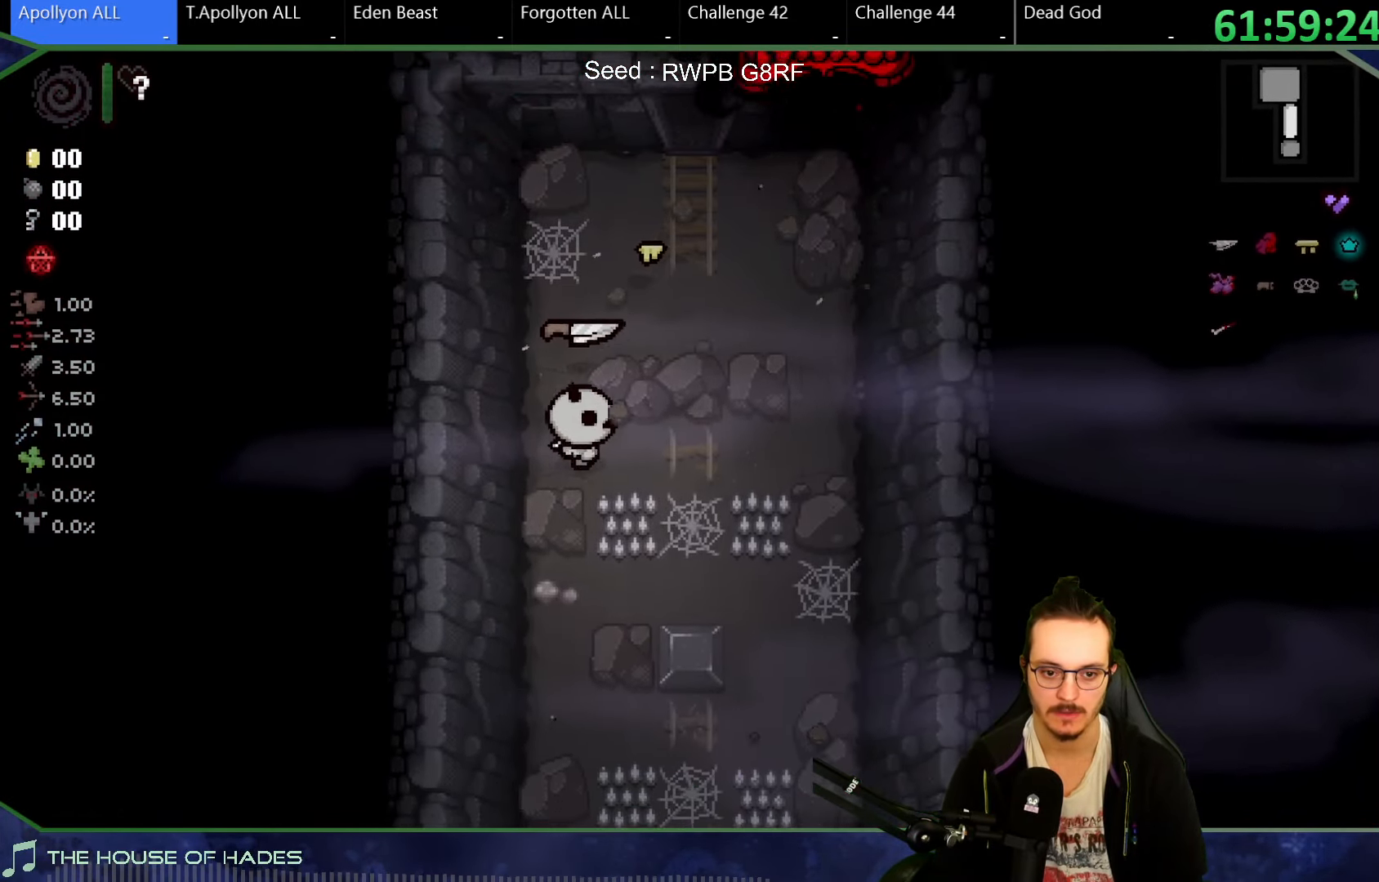
{"buttons": [], "left_stick": "down-left", "button_events": []}
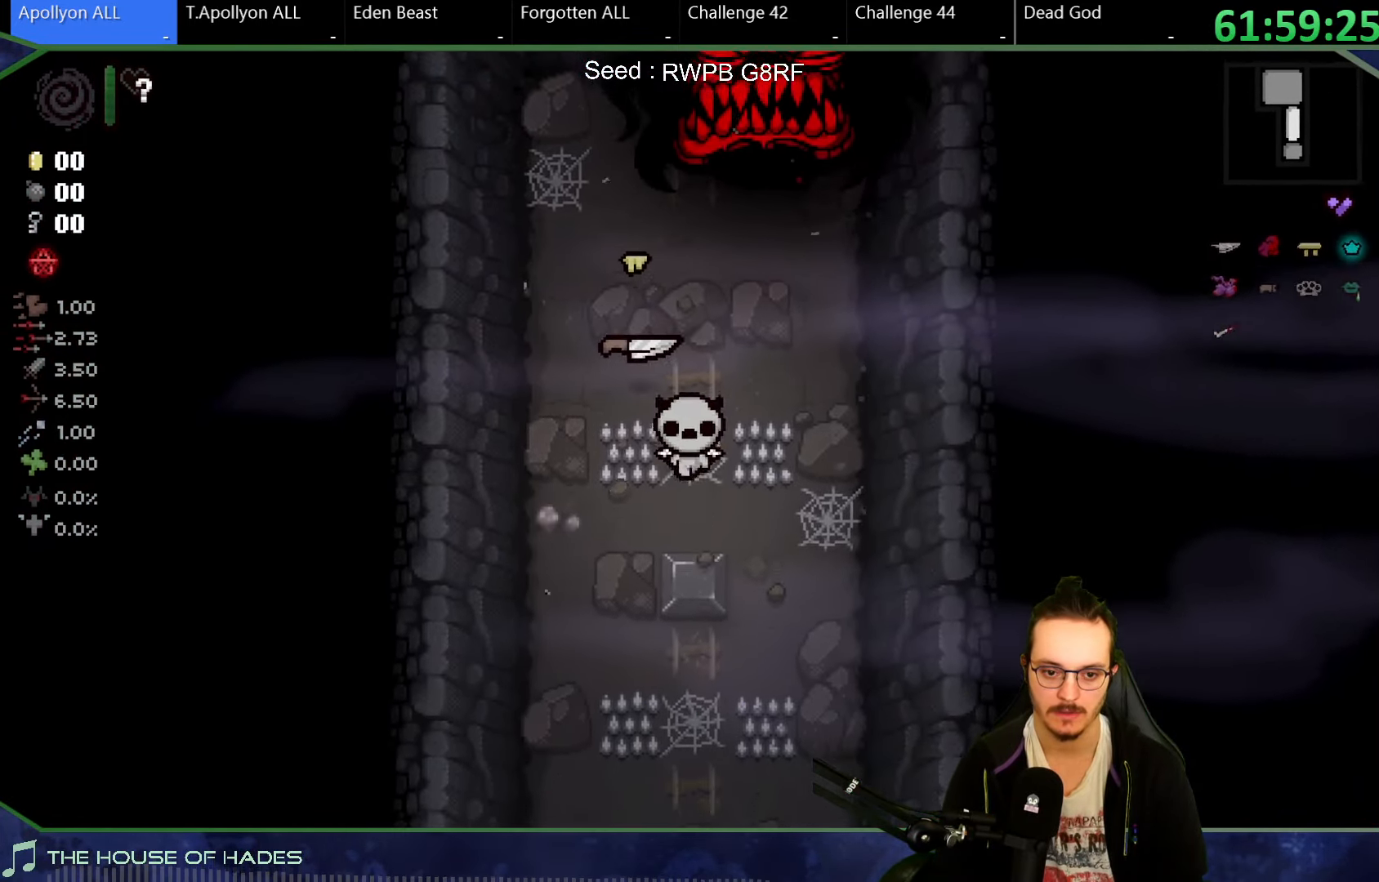
{"buttons": [], "left_stick": "down-left", "button_events": []}
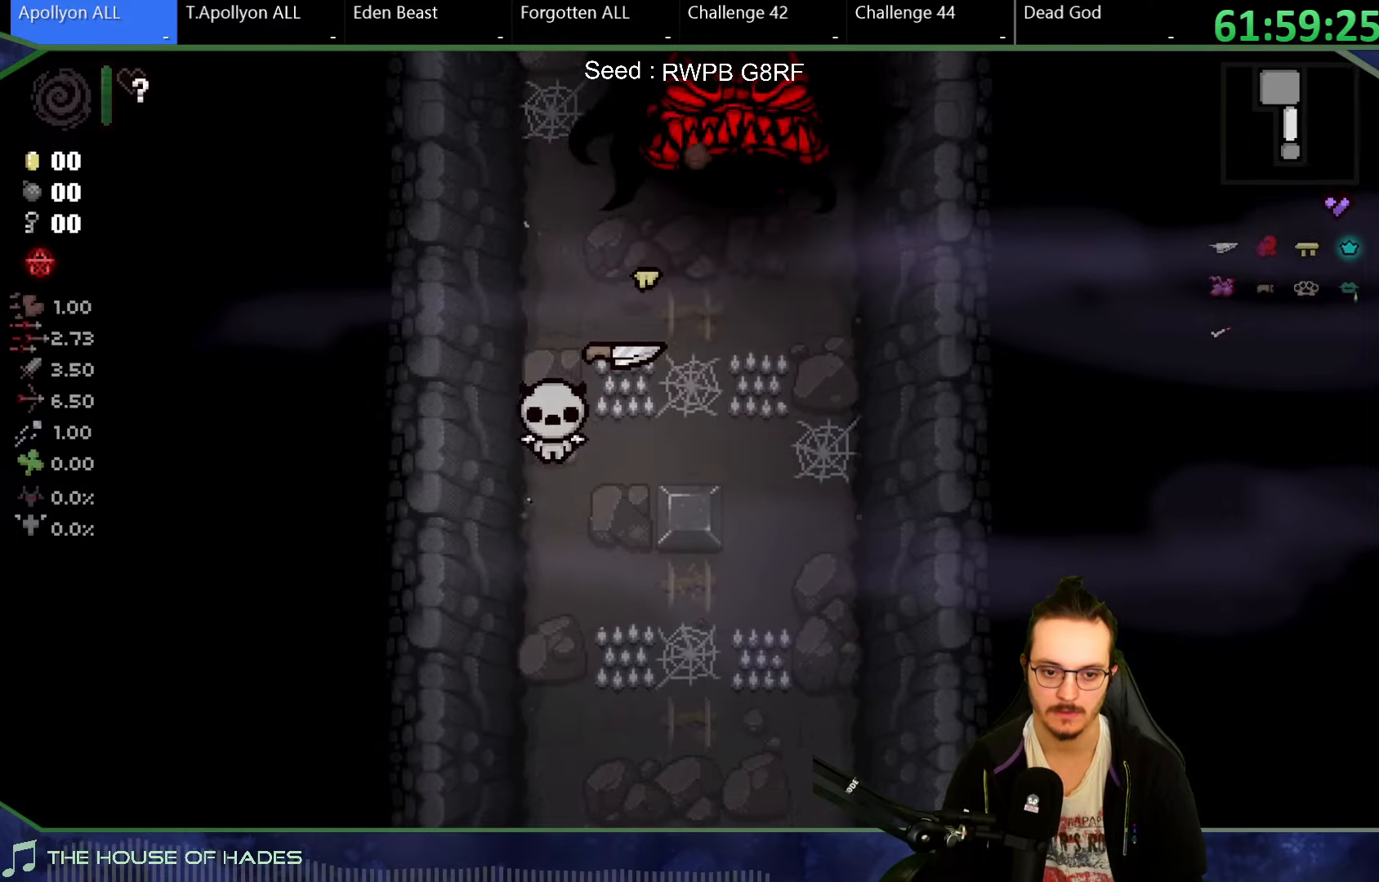
{"buttons": [], "left_stick": "right", "button_events": []}
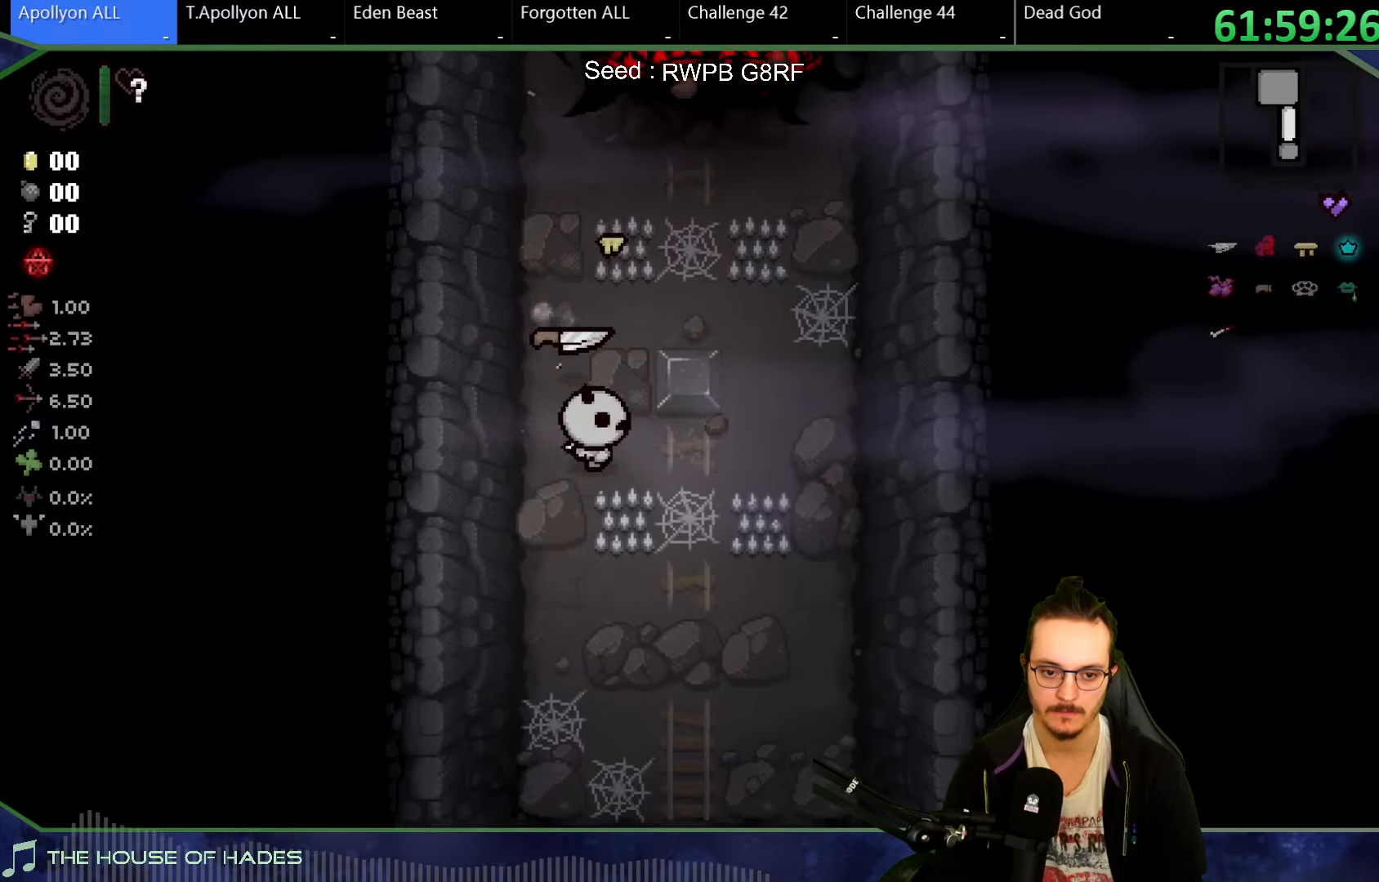
{"buttons": [], "left_stick": "down-right", "button_events": []}
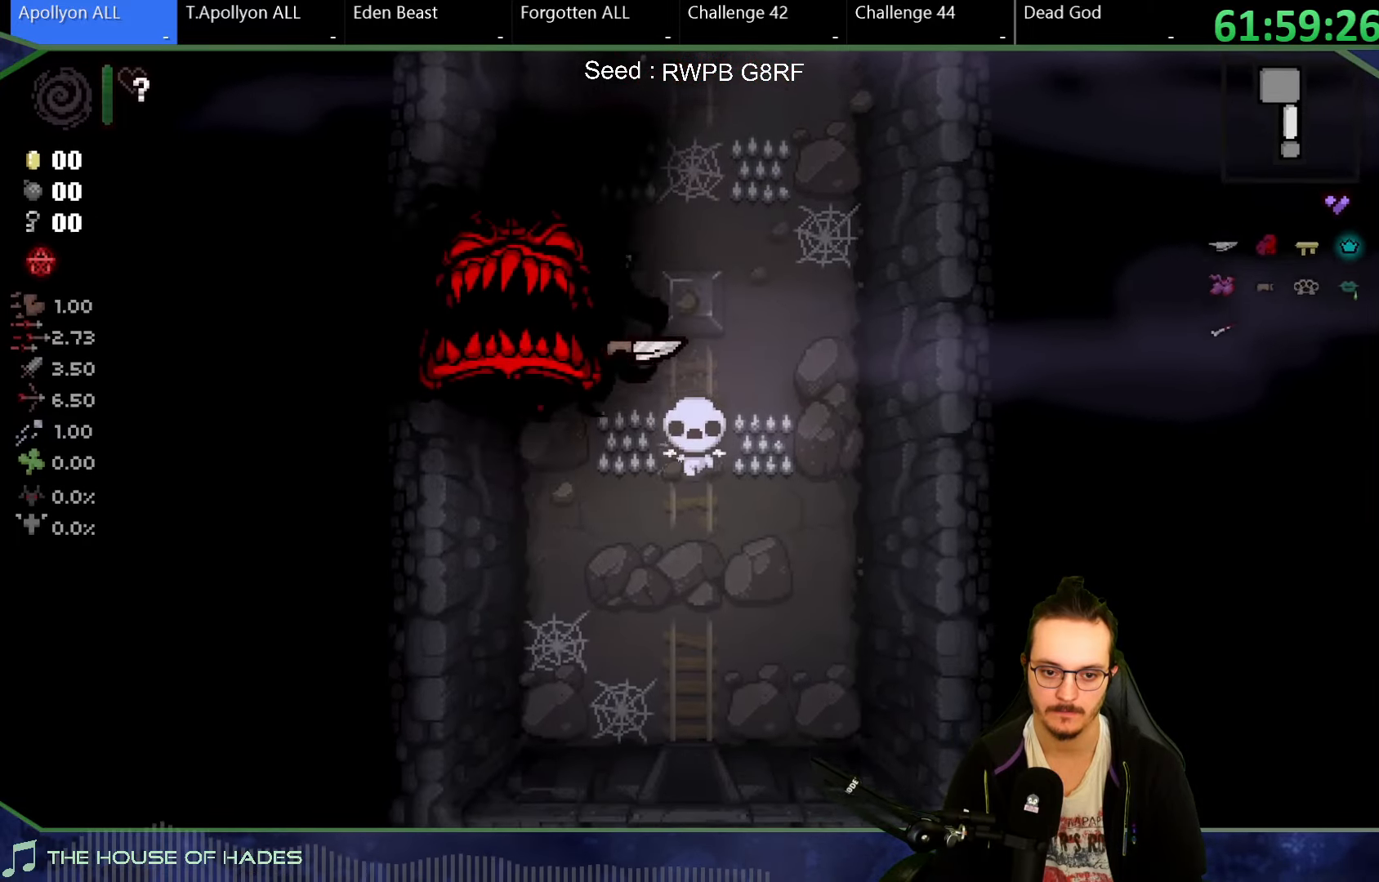
{"buttons": [], "left_stick": "down-right", "button_events": []}
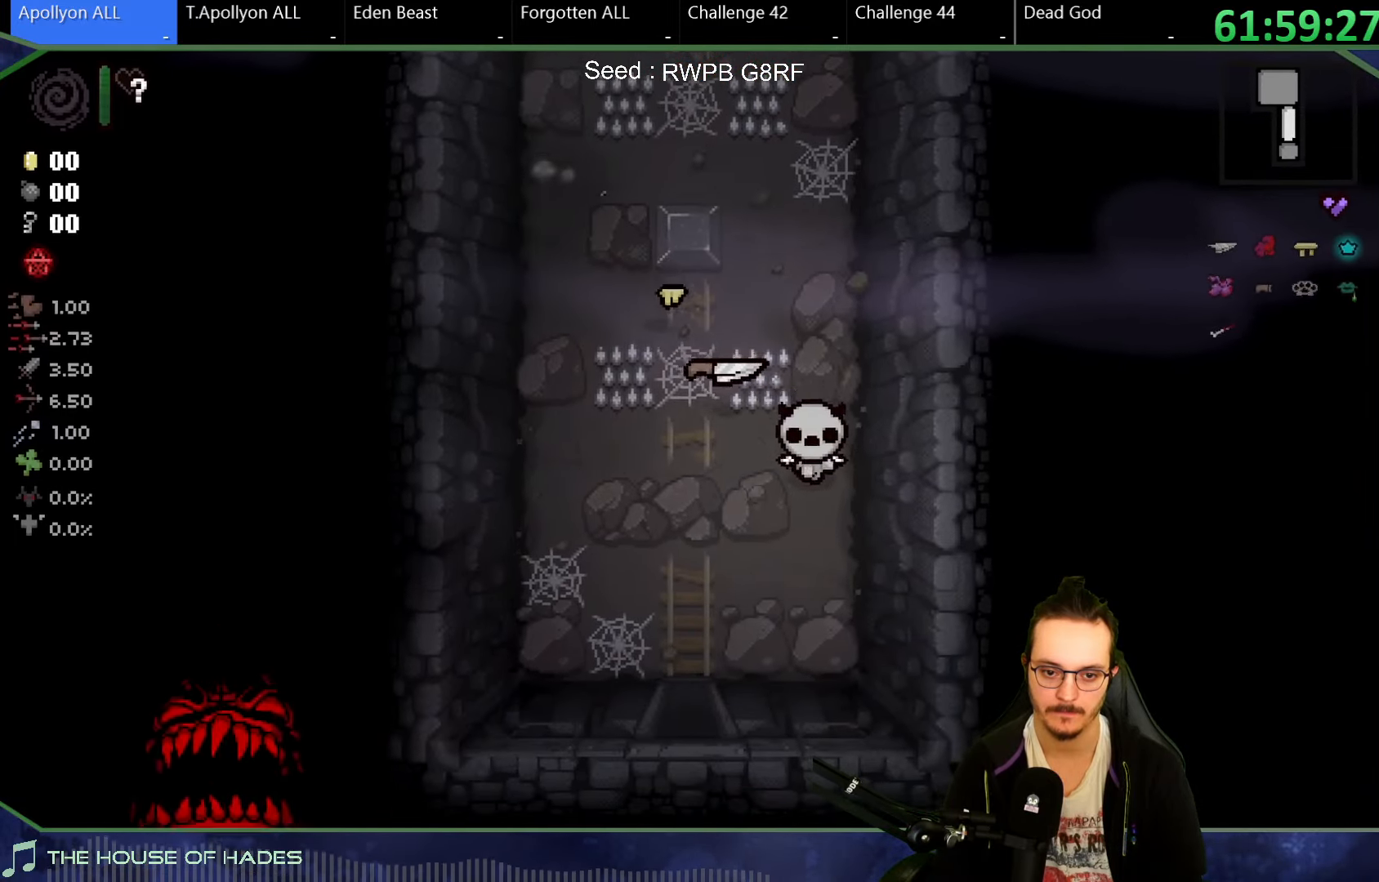
{"buttons": [], "left_stick": "down-left", "button_events": []}
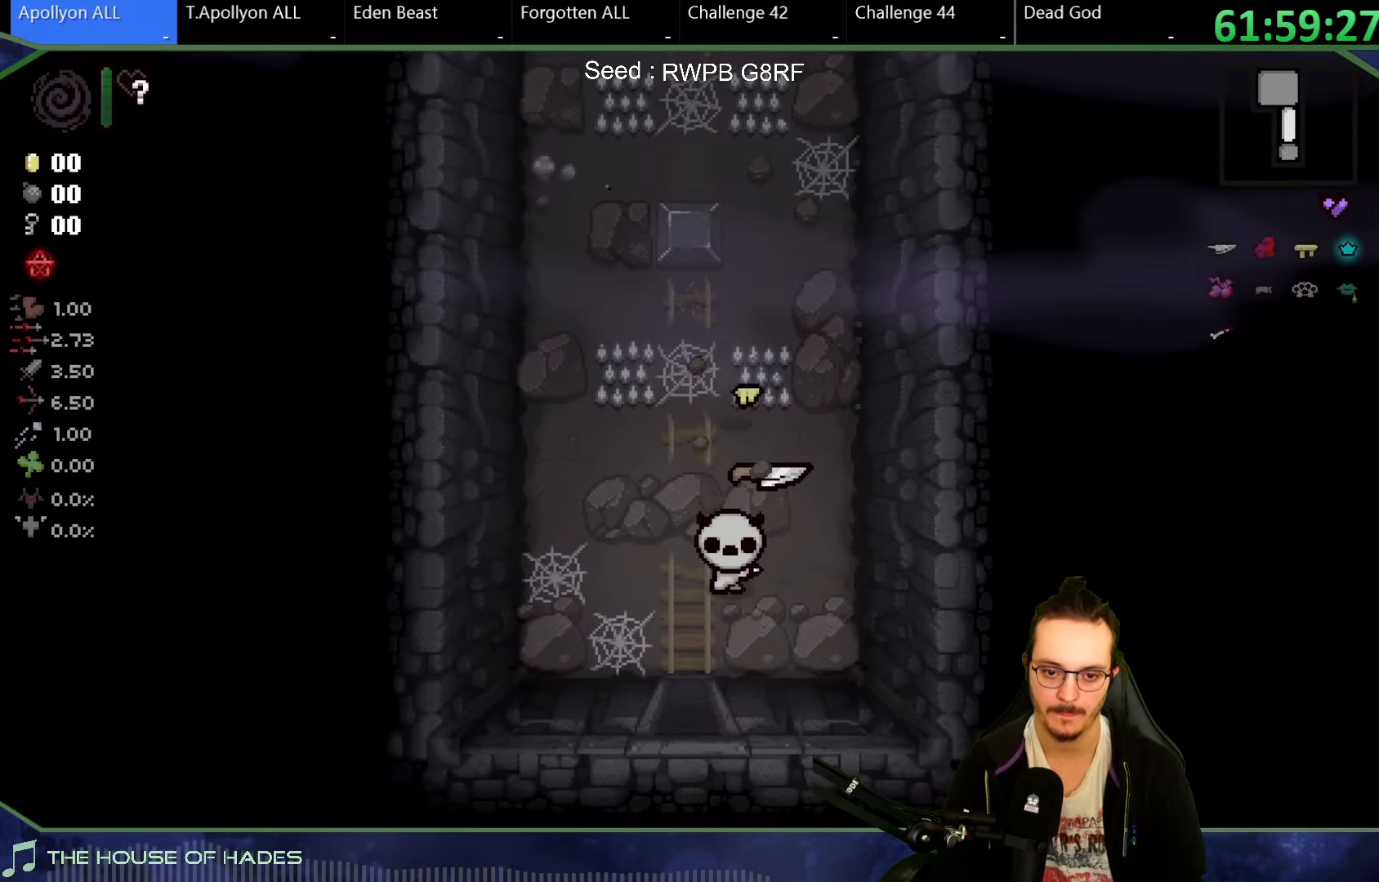
{"buttons": [], "left_stick": "down", "button_events": []}
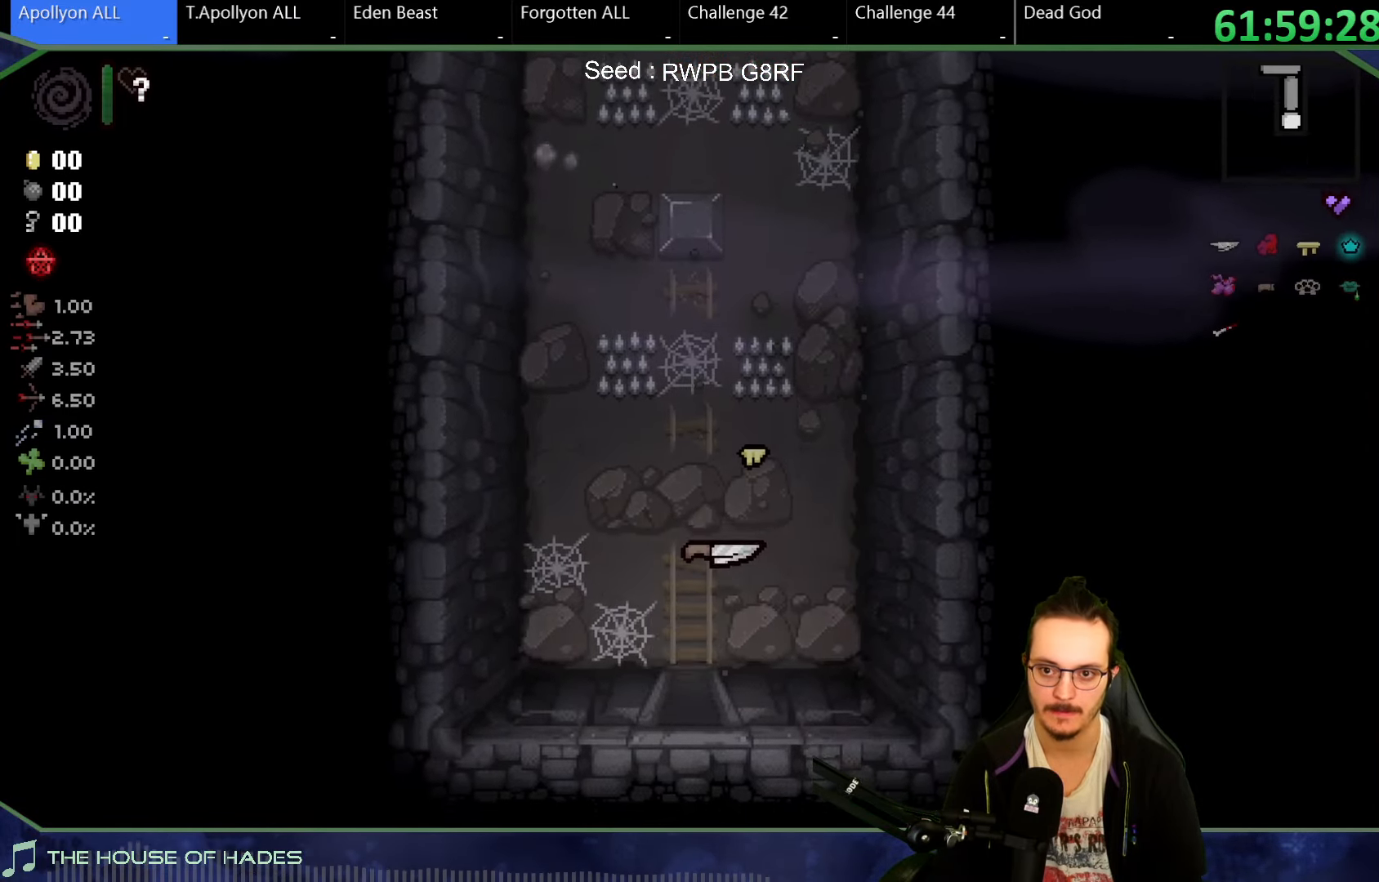
{"buttons": [], "left_stick": "down", "button_events": []}
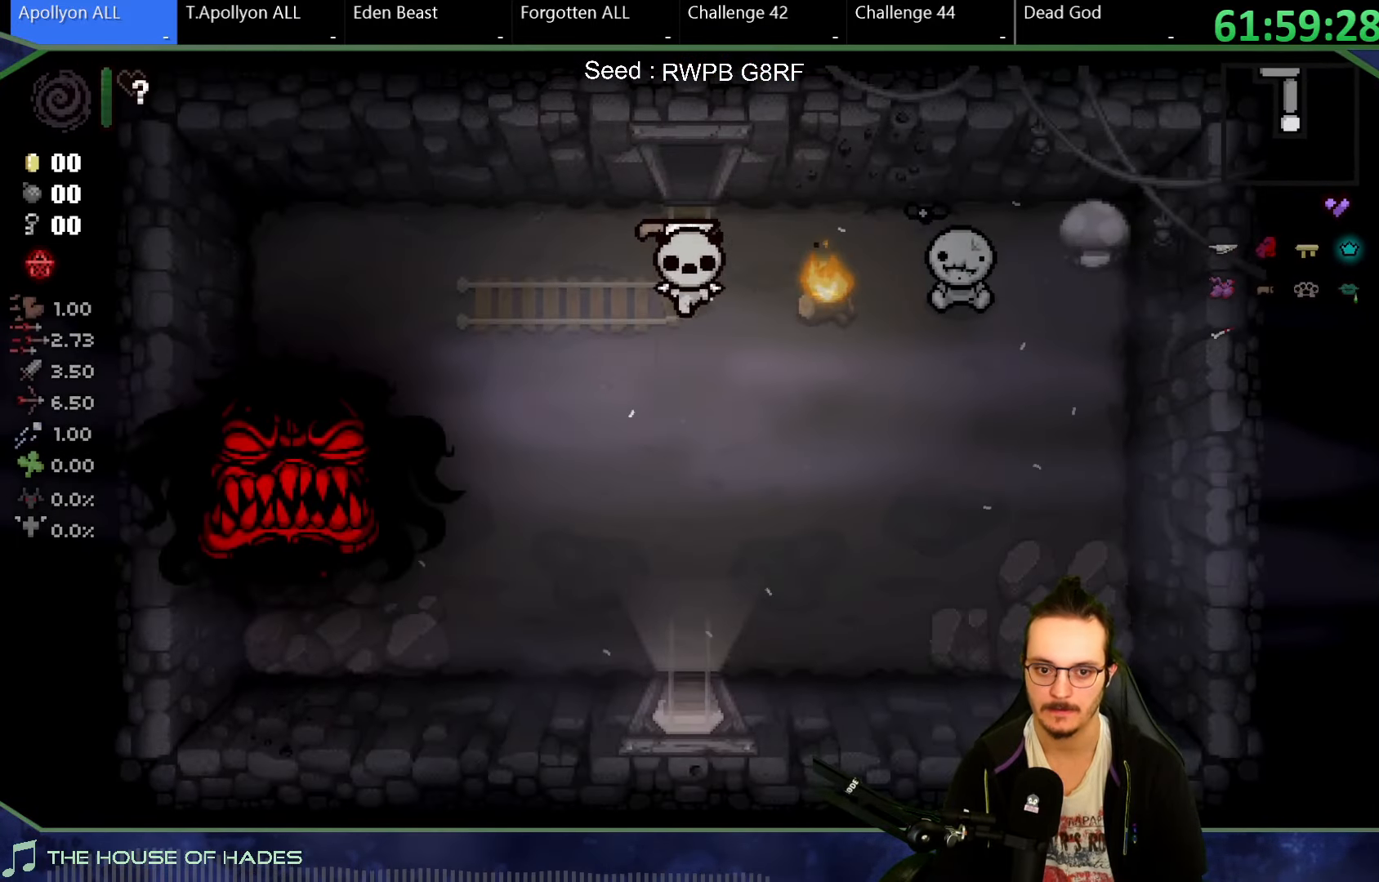
{"buttons": [], "left_stick": "down", "button_events": []}
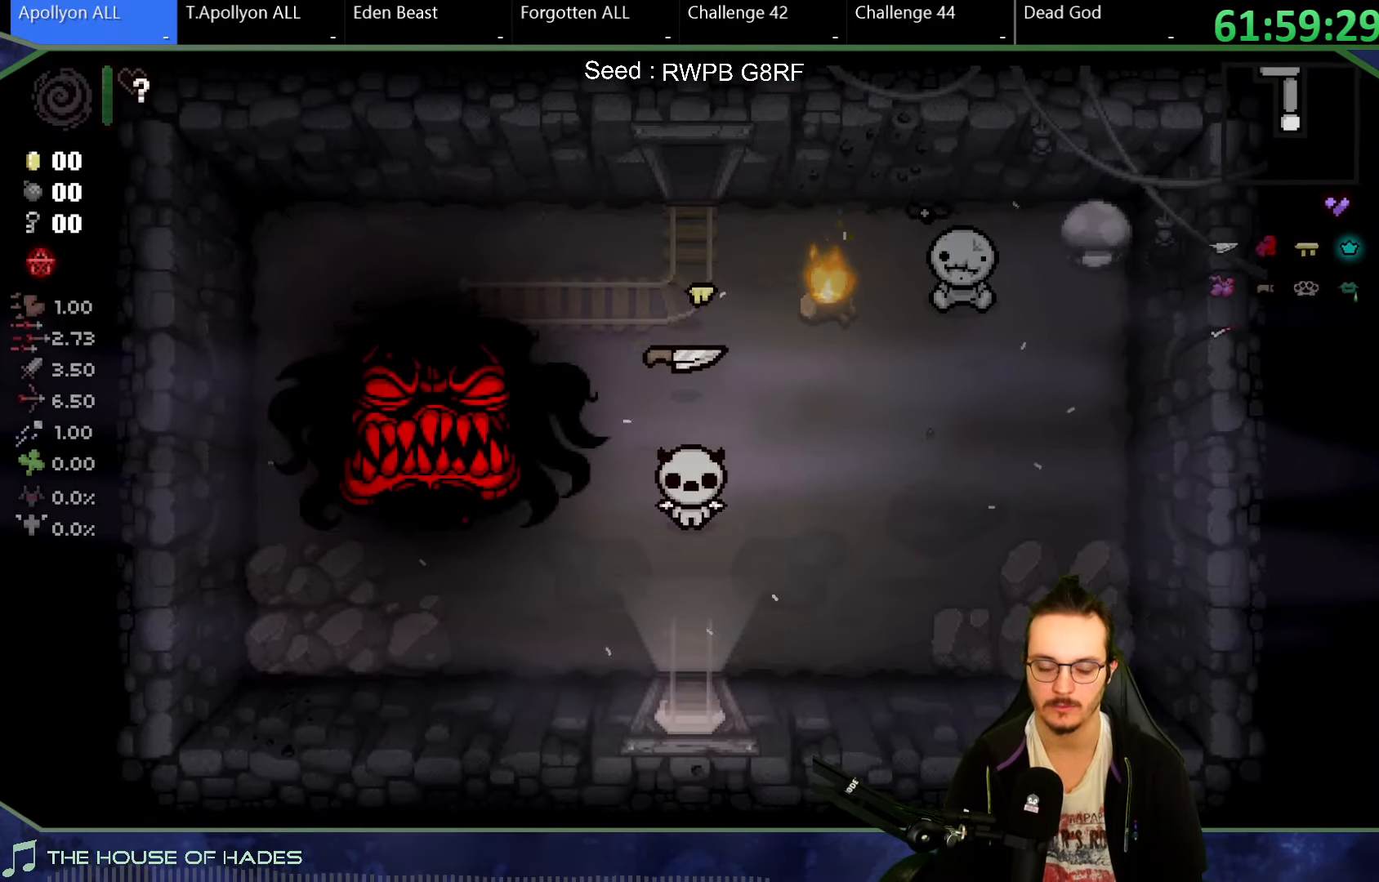
{"buttons": [], "left_stick": "down", "button_events": []}
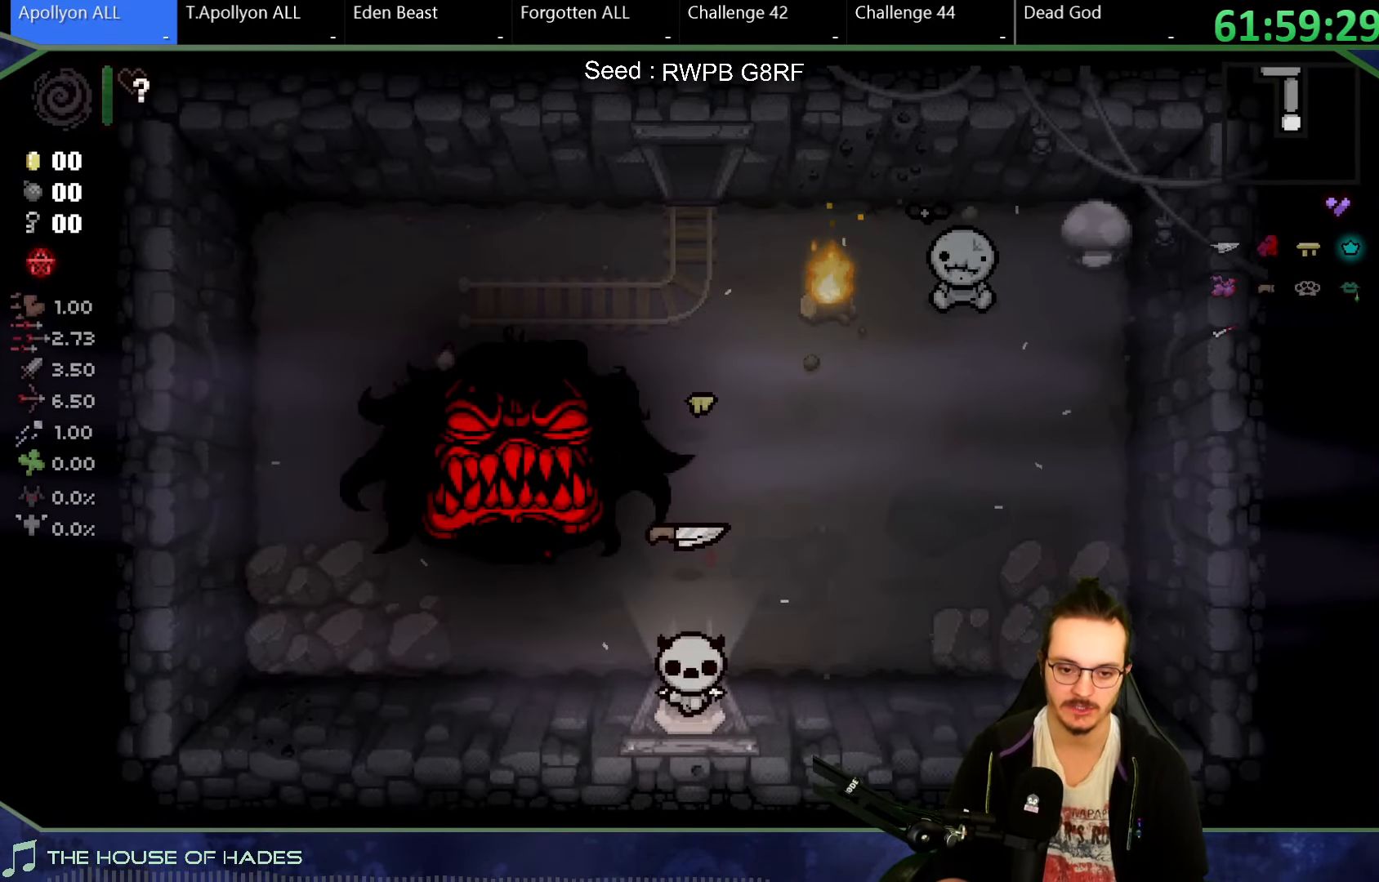
{"buttons": [], "left_stick": "down", "button_events": []}
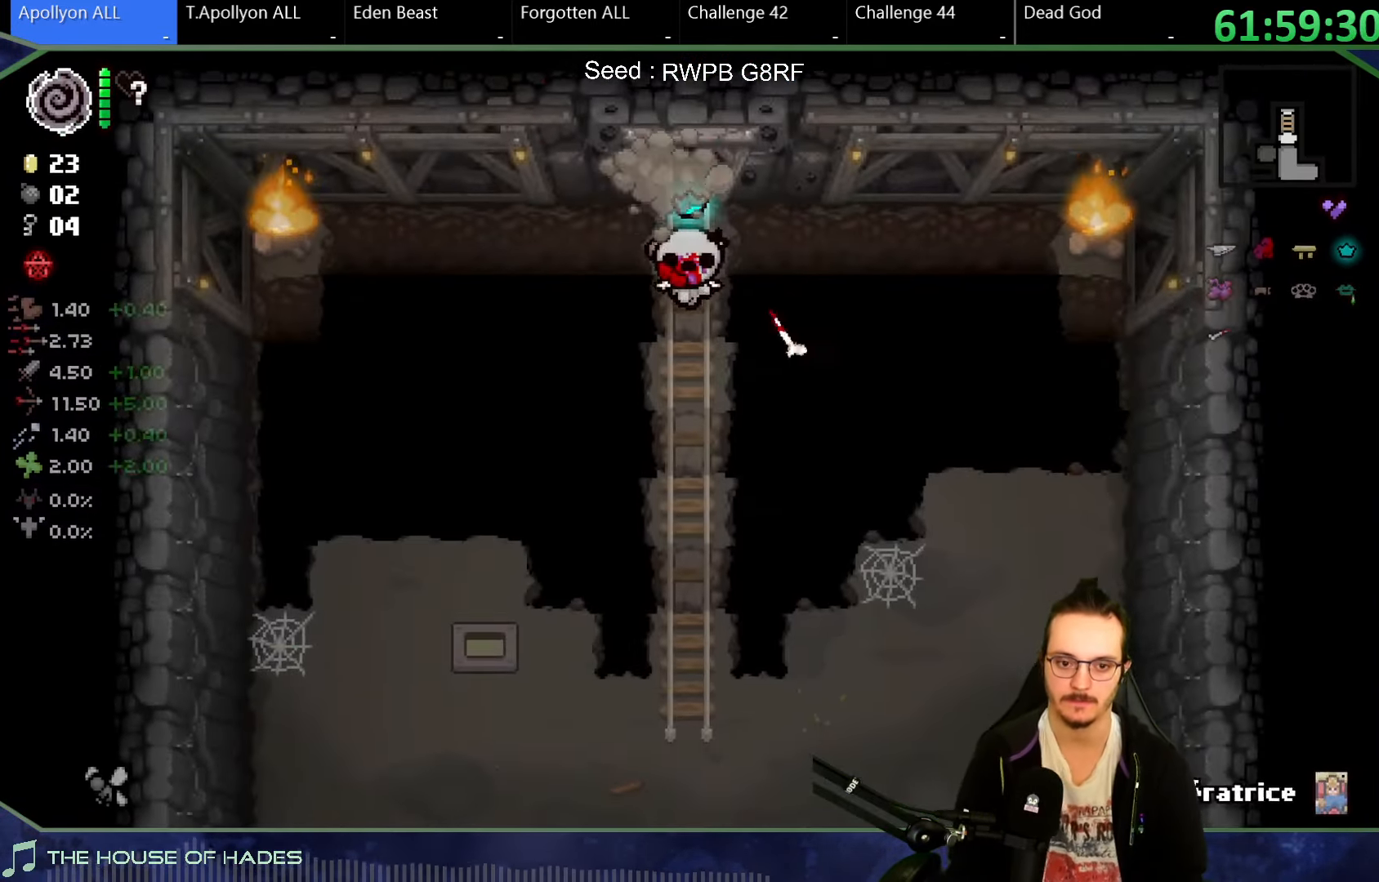
{"buttons": [], "left_stick": "down", "button_events": []}
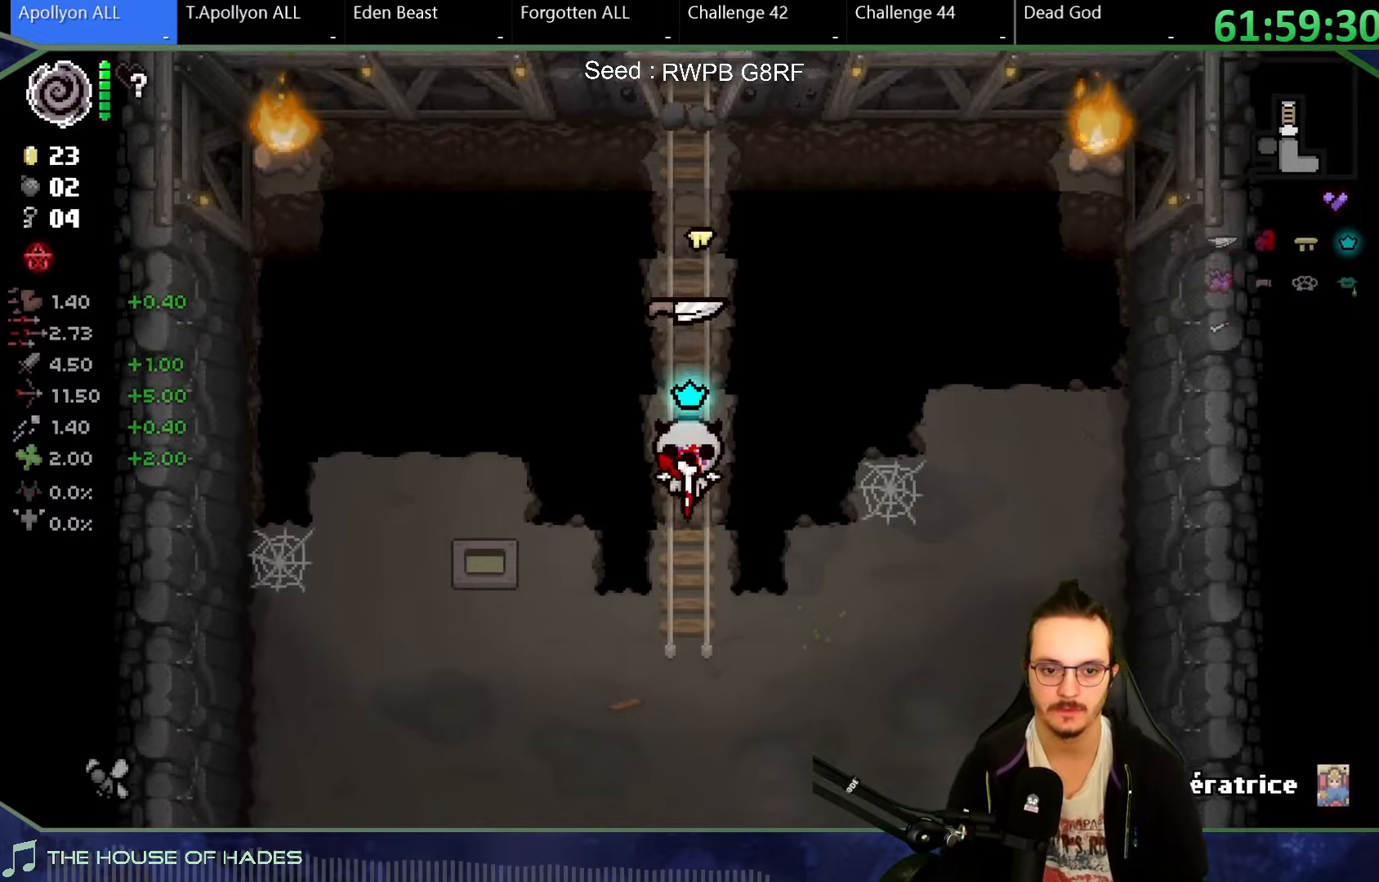
{"buttons": [], "left_stick": "down", "button_events": []}
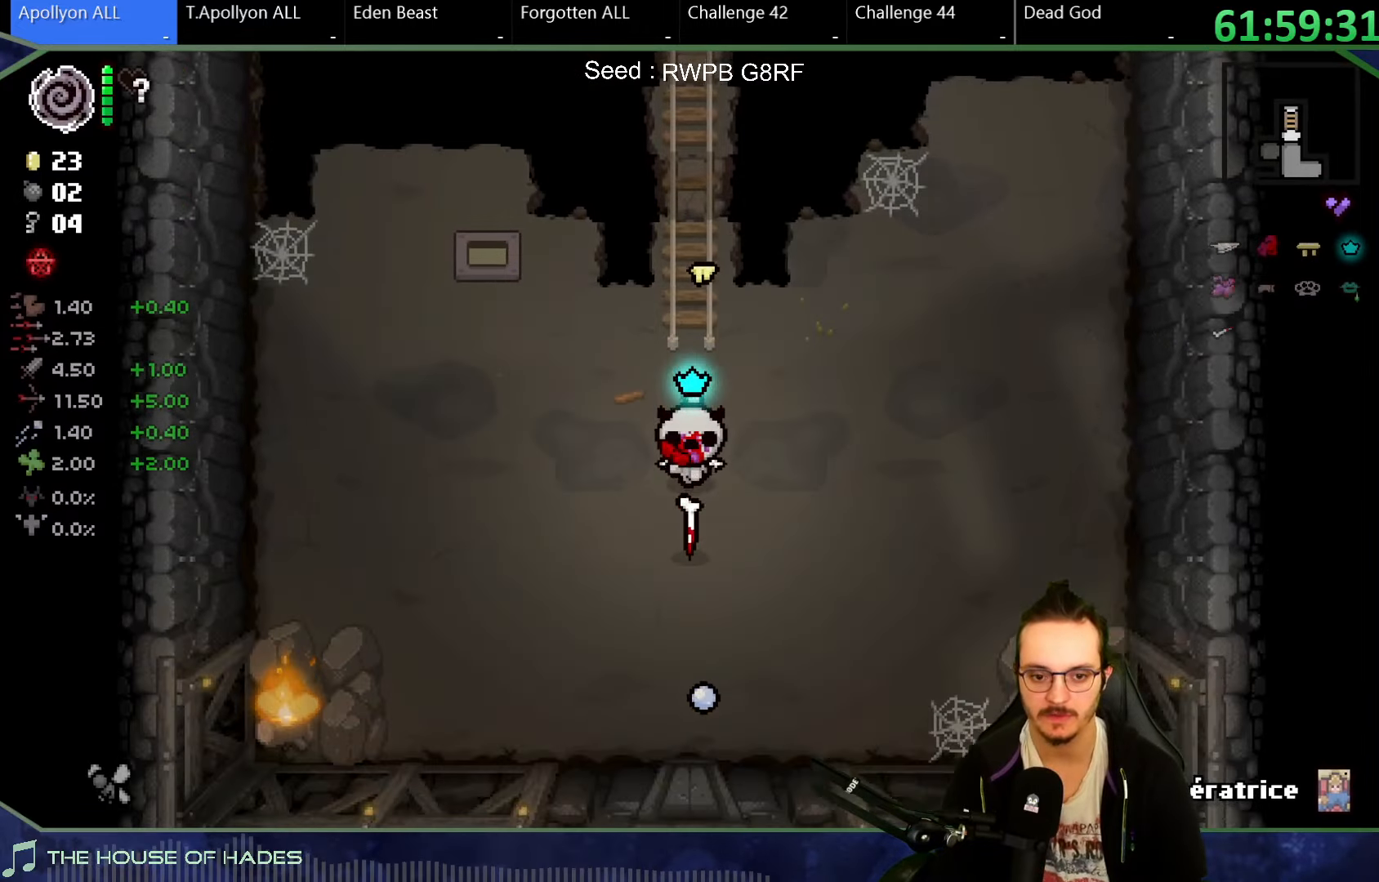
{"buttons": [], "left_stick": "down", "button_events": []}
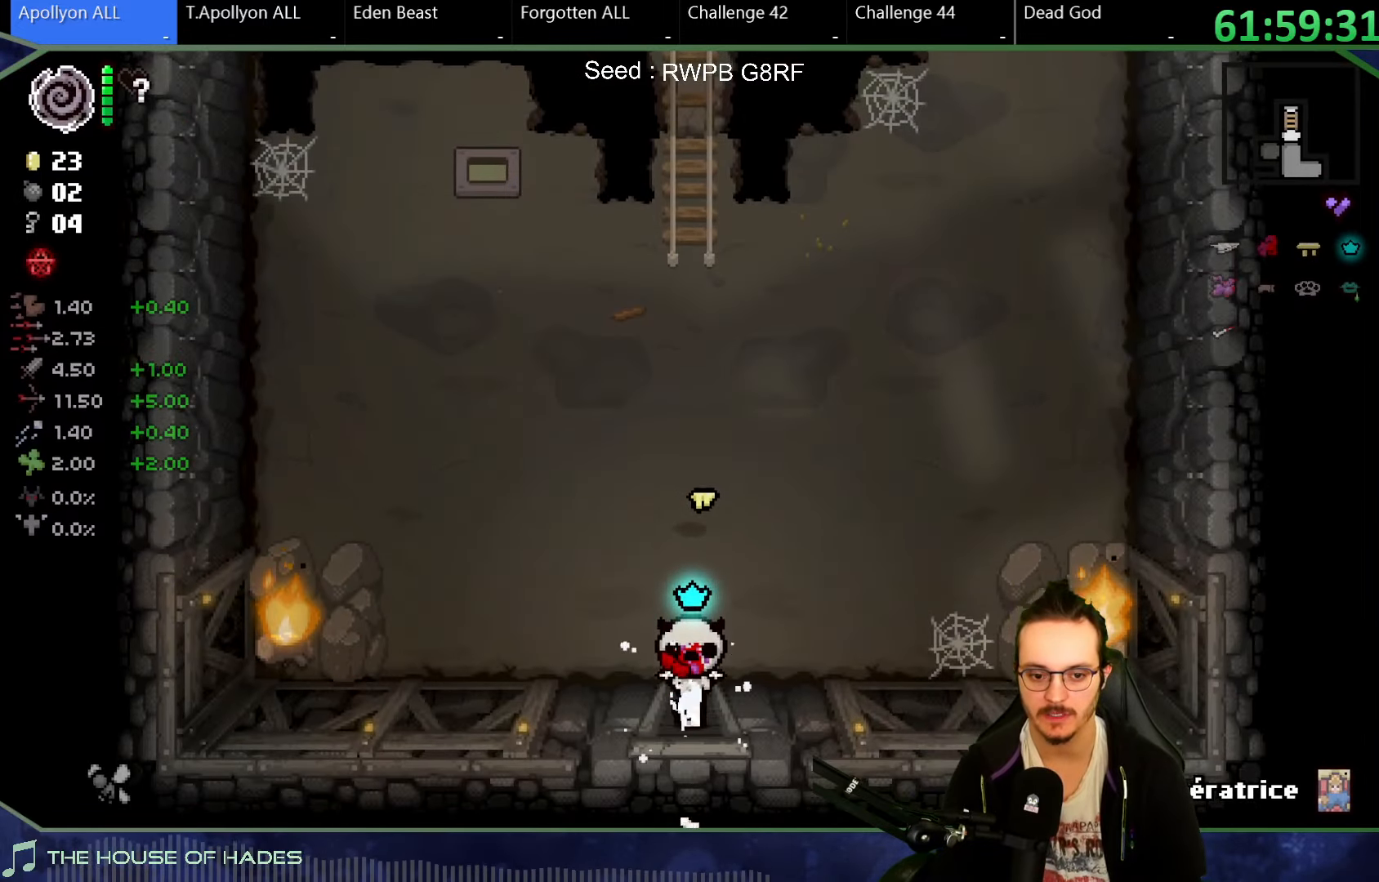
{"buttons": ["SELECT"], "left_stick": "down-left", "button_events": [[417, "SELECT", "down"]]}
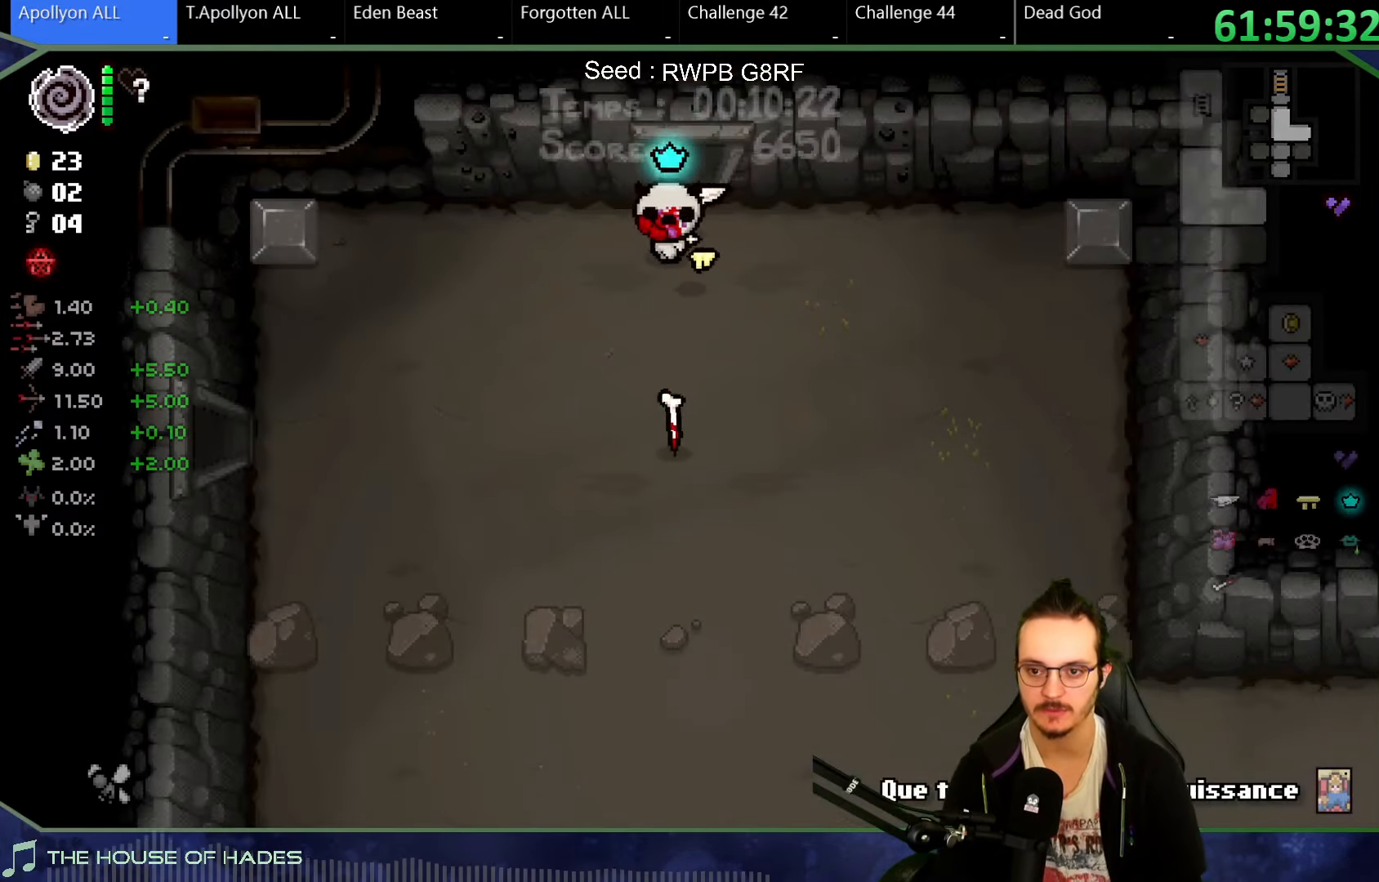
{"buttons": ["SELECT"], "left_stick": "down-left", "button_events": [[50, "SELECT", "up"], [417, "SELECT", "down"]]}
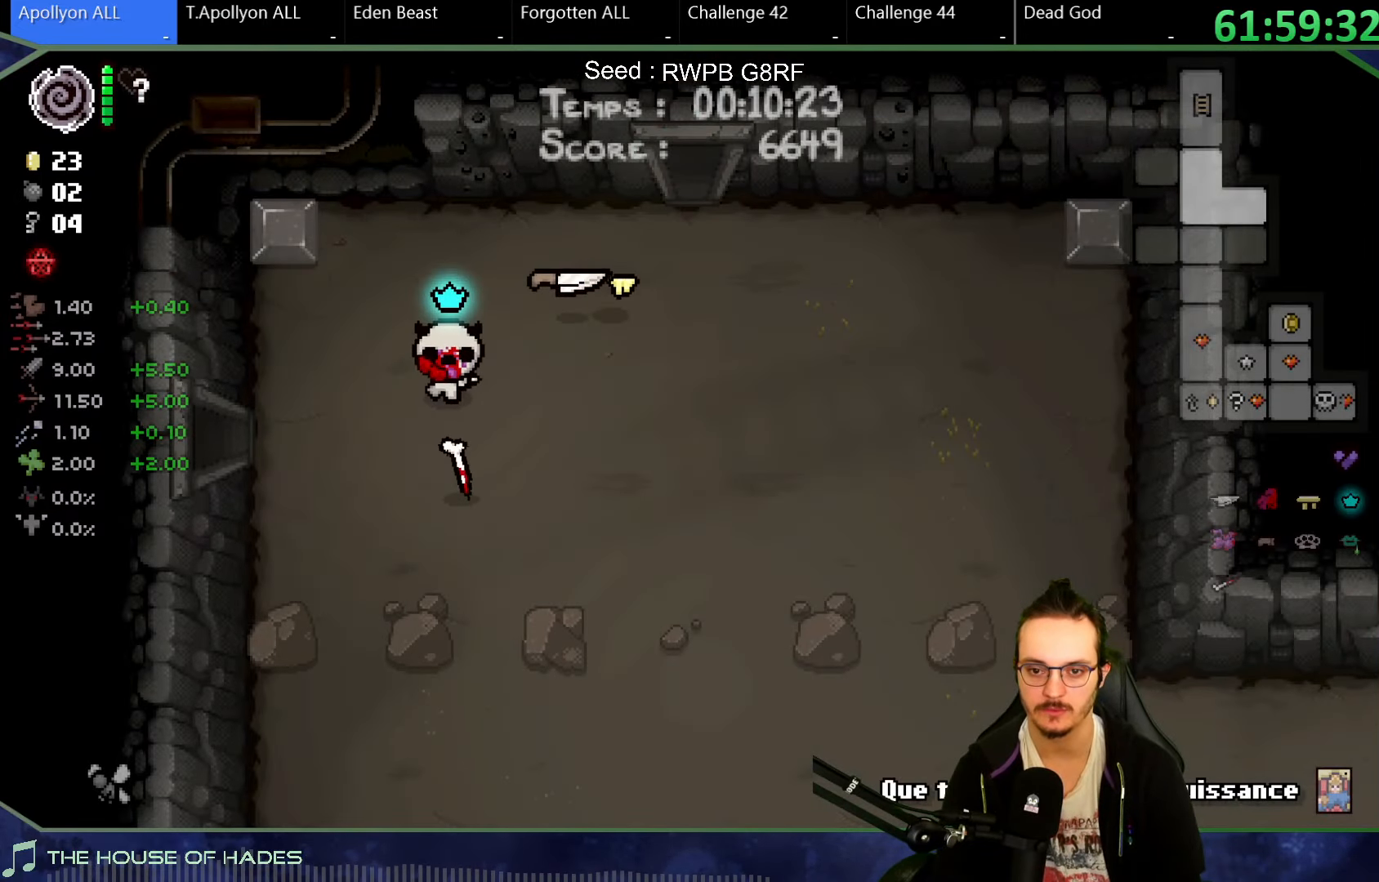
{"buttons": [], "left_stick": "left", "button_events": [[50, "SELECT", "up"]]}